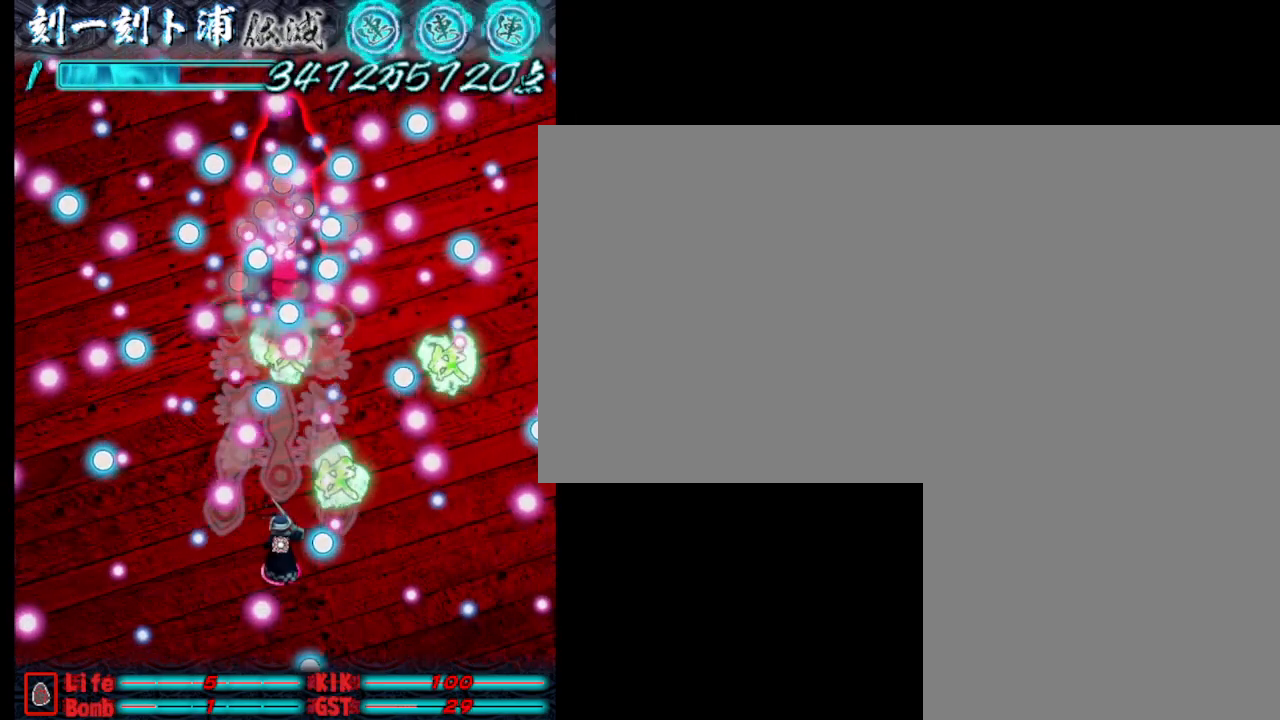
Gameplay with keyboard; each line is a JSON object with the keys held at the frame after it. "events" lists presses ("down") and releases ("up") of ".", "a", "alt_l", "alt_r", "b", "c", "comma", "d", "e", "f", "g", "h", "i", "j", "k", "l", "m", "n", "o", "p", "q", "r", "s", "semicolon", "shift", "space", "super", "t", "u", "v", "w", "x", "y" and "z" between this image and that frame as [ms after this image, input, new state], when the widget could be followed in between. No other keys are recorded. Mouse input is not recorded.
{"keys": ["d", "j"], "events": [[367, "d", "down"]]}
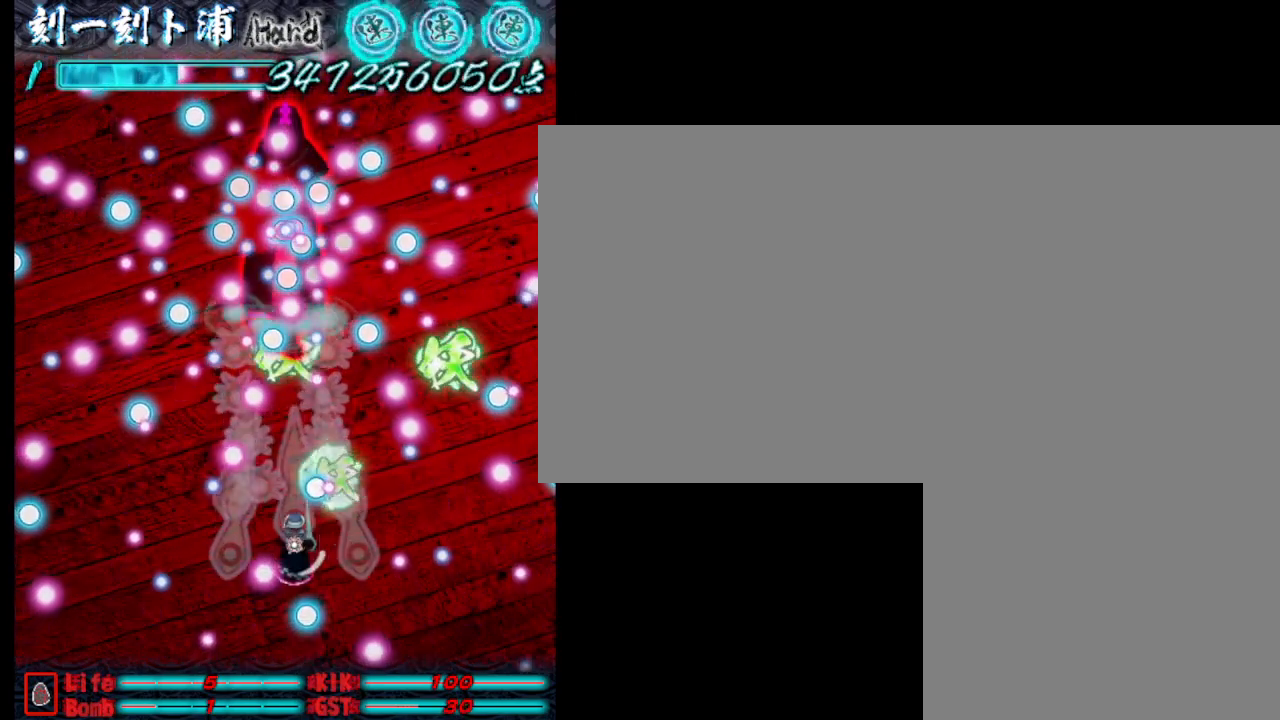
{"keys": ["j"], "events": [[17, "d", "up"], [300, "a", "down"], [400, "a", "up"]]}
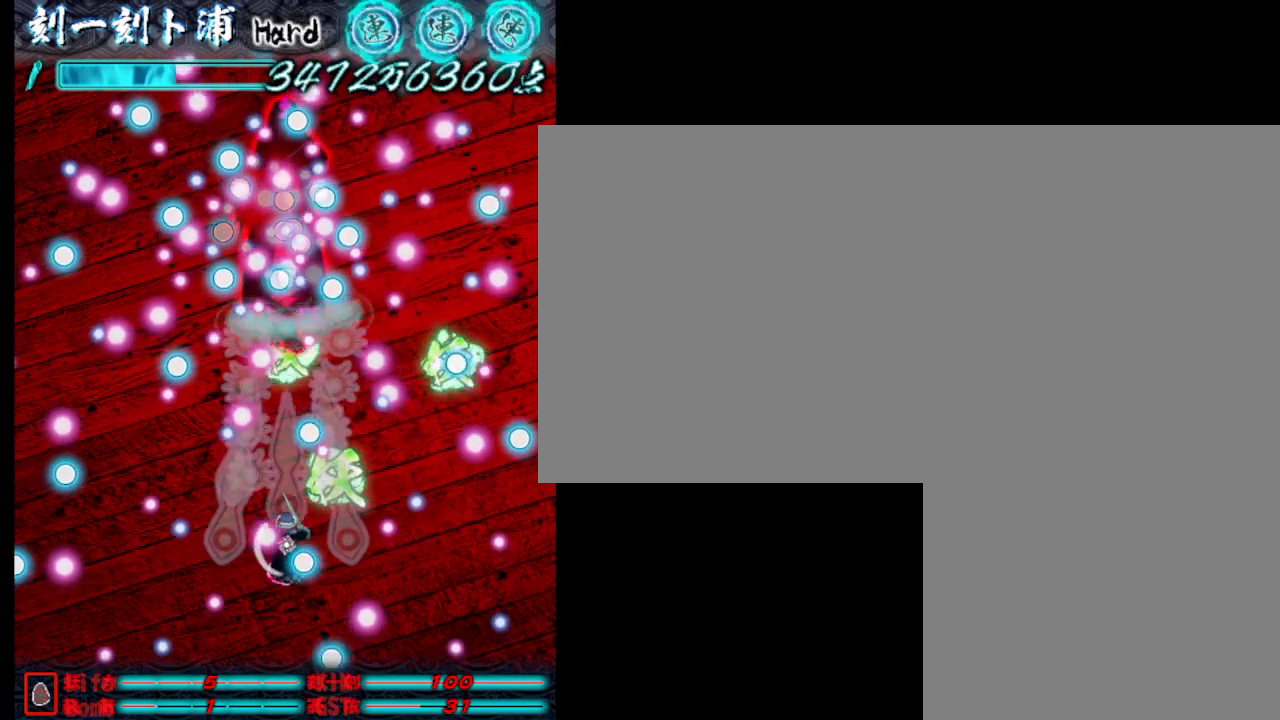
{"keys": ["j", "s"], "events": [[383, "a", "down"], [383, "s", "down"], [483, "a", "up"]]}
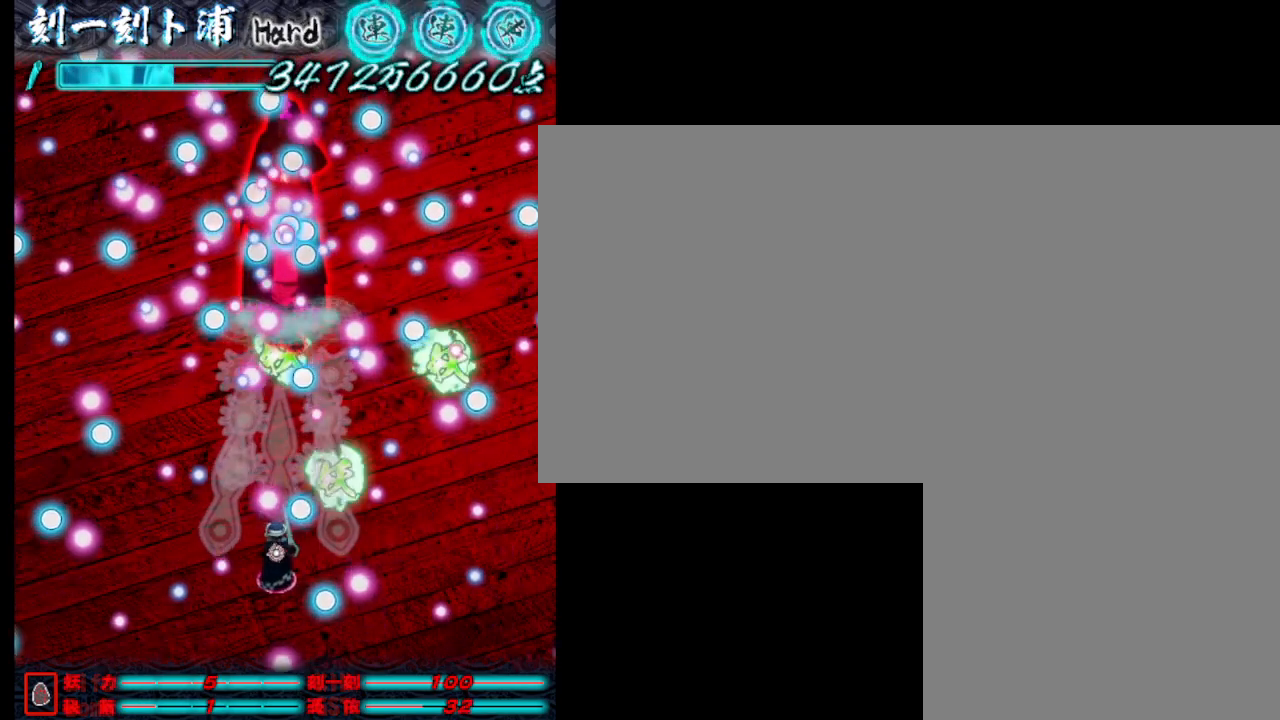
{"keys": ["j"], "events": [[17, "s", "up"], [267, "a", "down"], [400, "a", "up"]]}
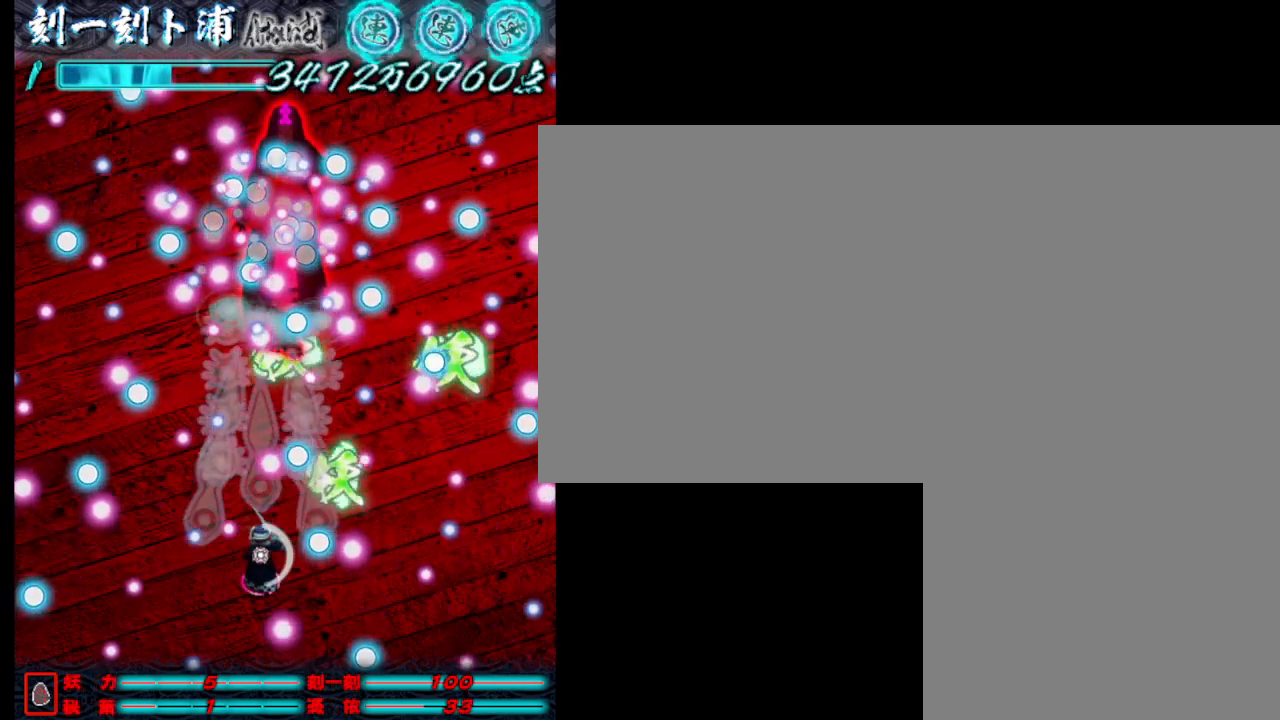
{"keys": ["j"], "events": [[333, "w", "down"], [433, "w", "up"]]}
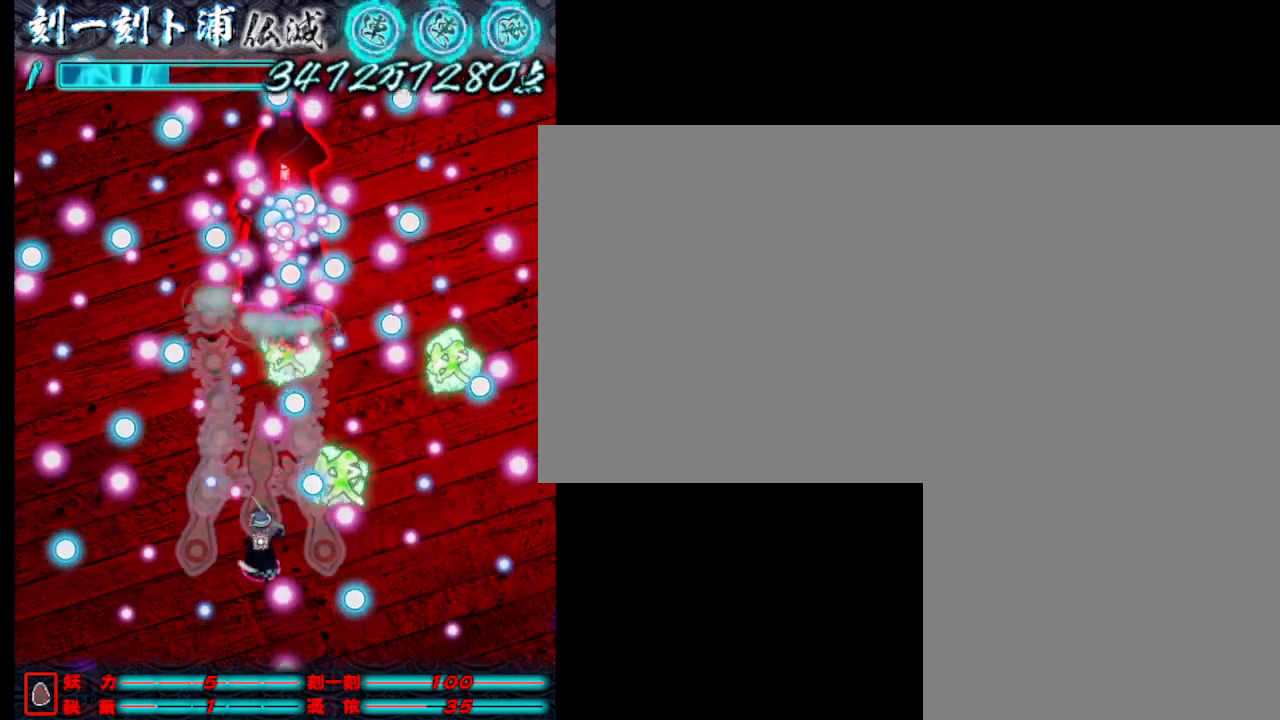
{"keys": ["j"], "events": []}
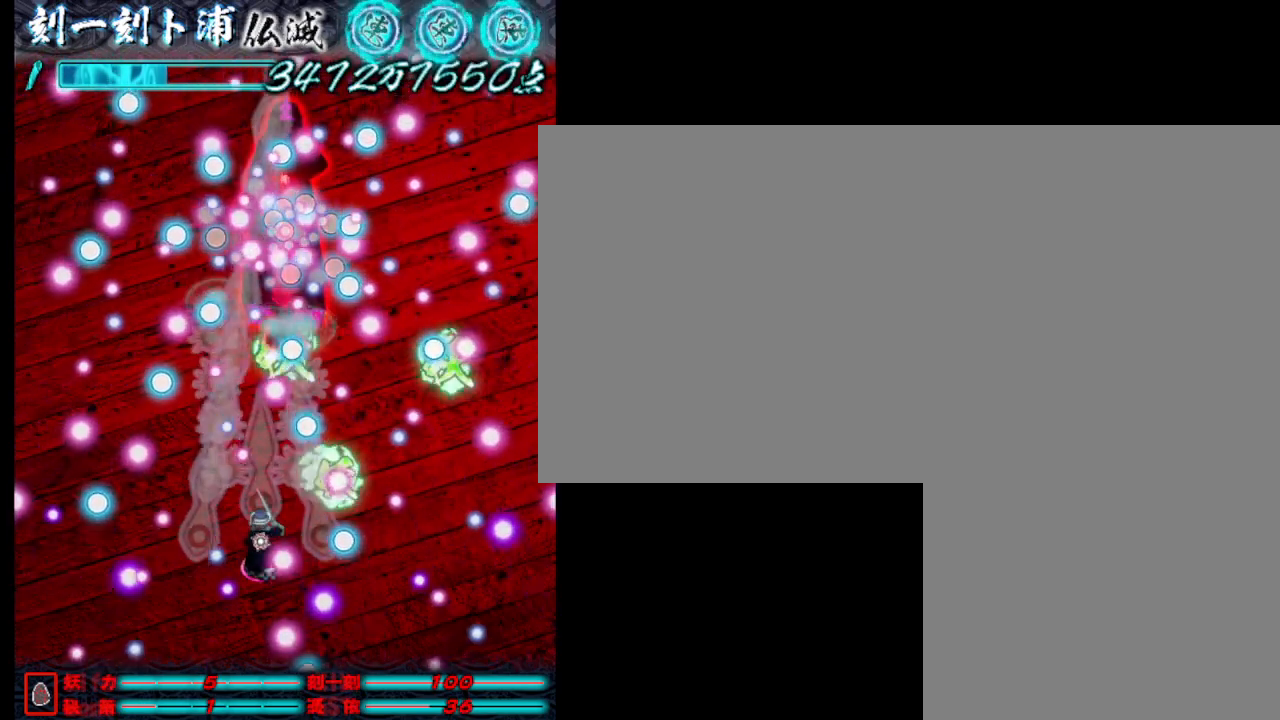
{"keys": ["j"], "events": [[250, "s", "down"], [383, "s", "up"]]}
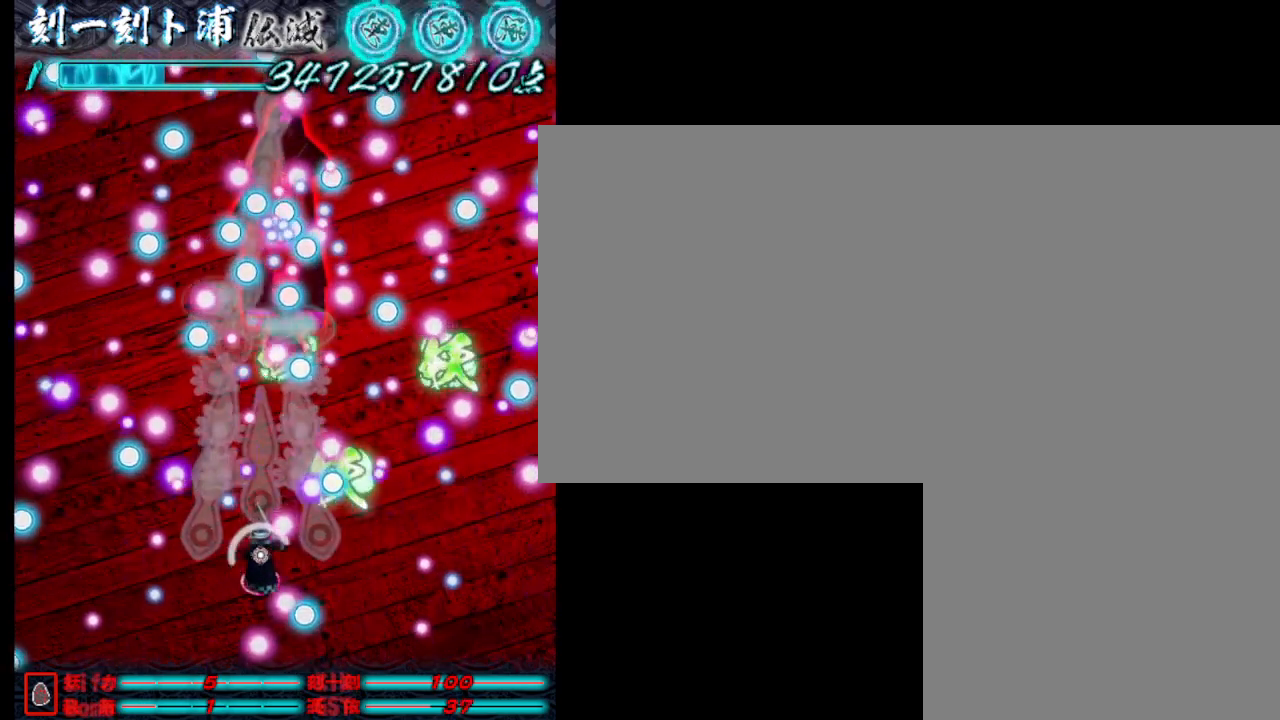
{"keys": ["j"], "events": [[83, "a", "down"], [217, "a", "up"]]}
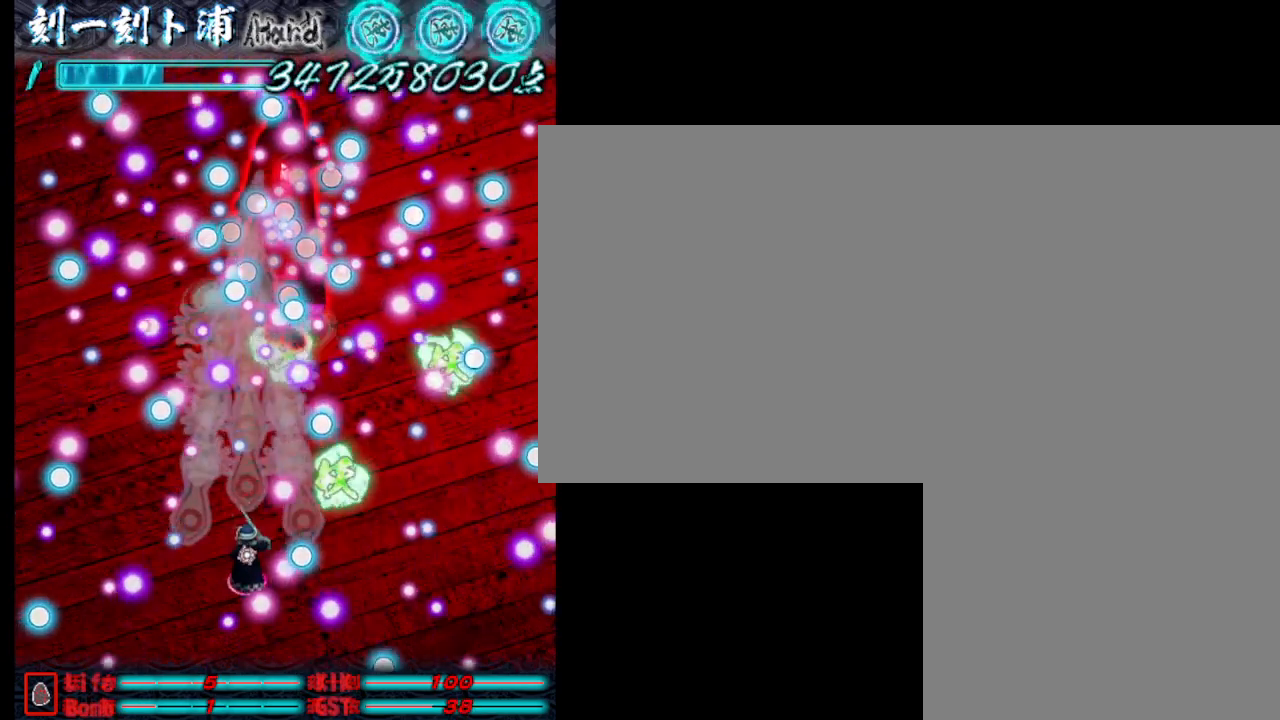
{"keys": ["d", "j"], "events": [[150, "w", "down"], [200, "i", "down"], [350, "w", "up"], [400, "i", "up"], [483, "d", "down"]]}
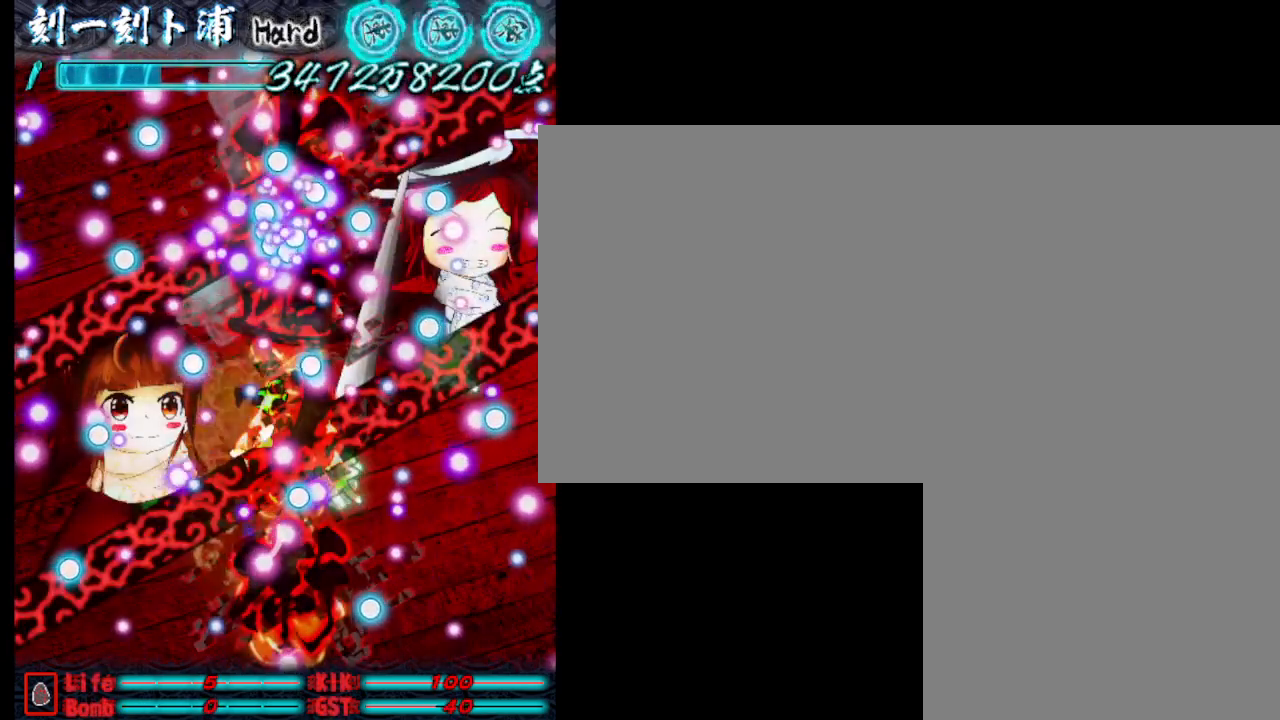
{"keys": ["d", "j"], "events": [[183, "d", "up"], [367, "d", "down"]]}
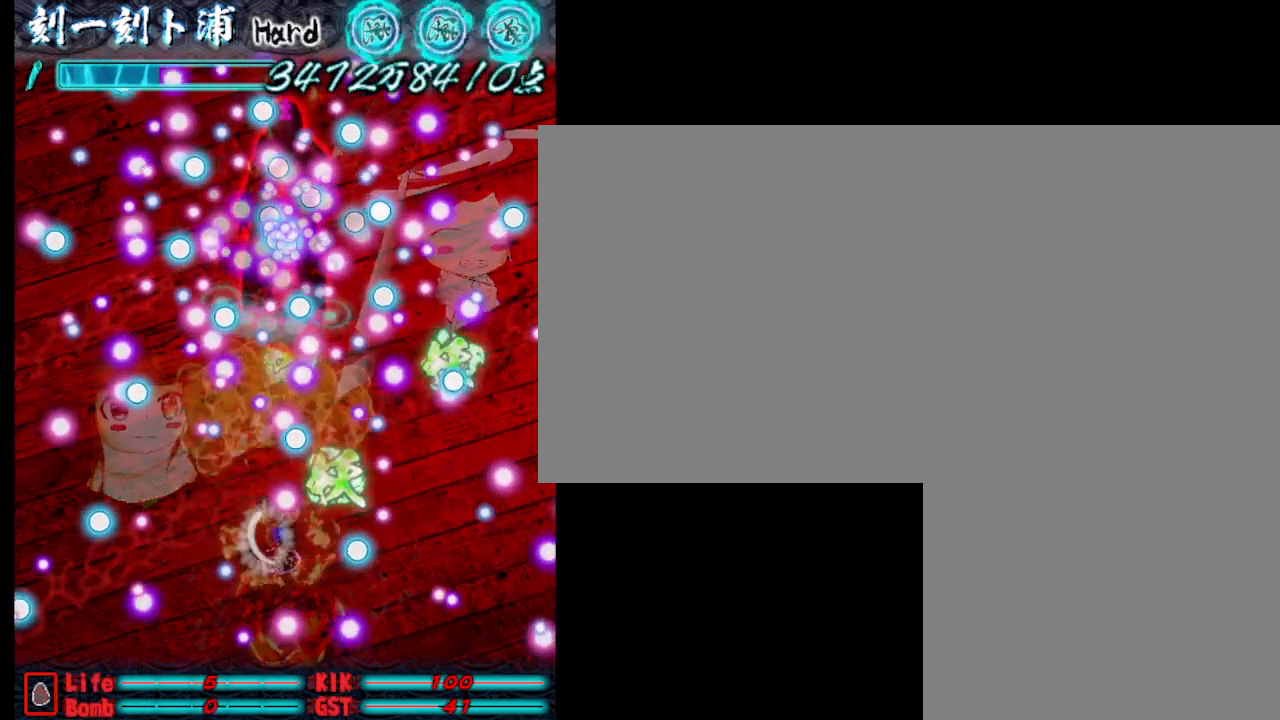
{"keys": ["j"], "events": [[17, "s", "down"], [117, "d", "up"], [200, "s", "up"]]}
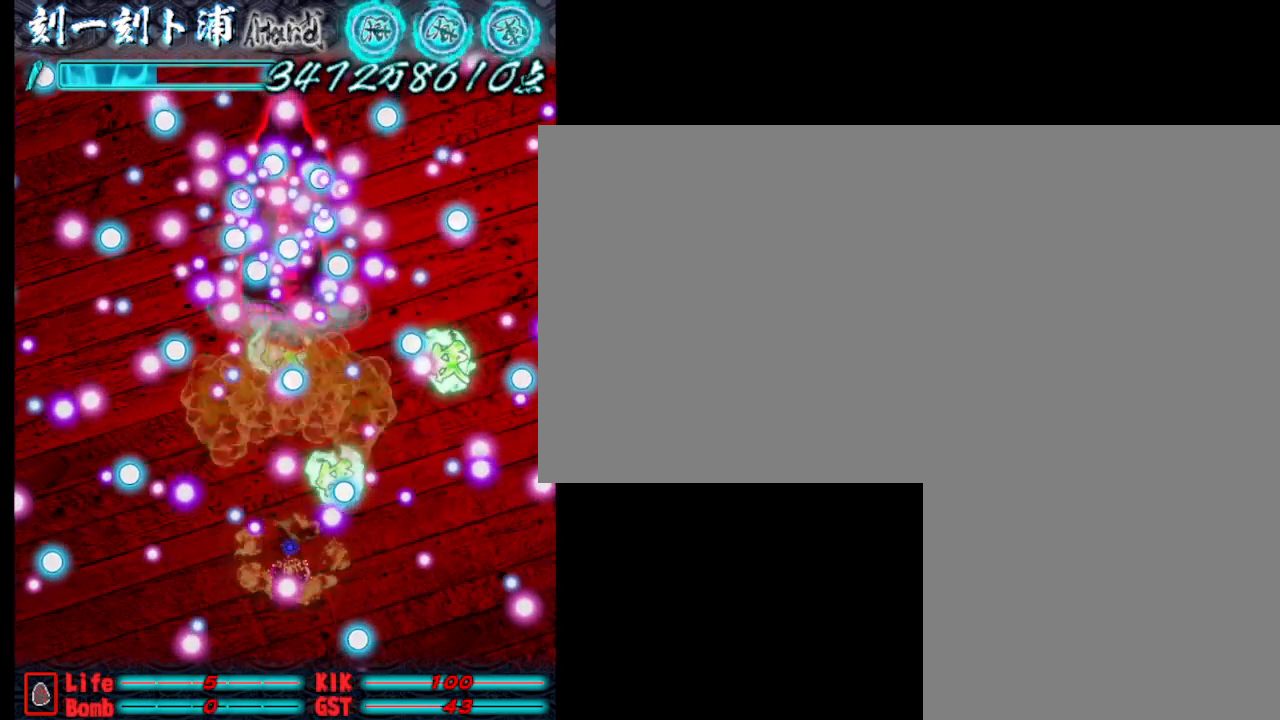
{"keys": ["j"], "events": []}
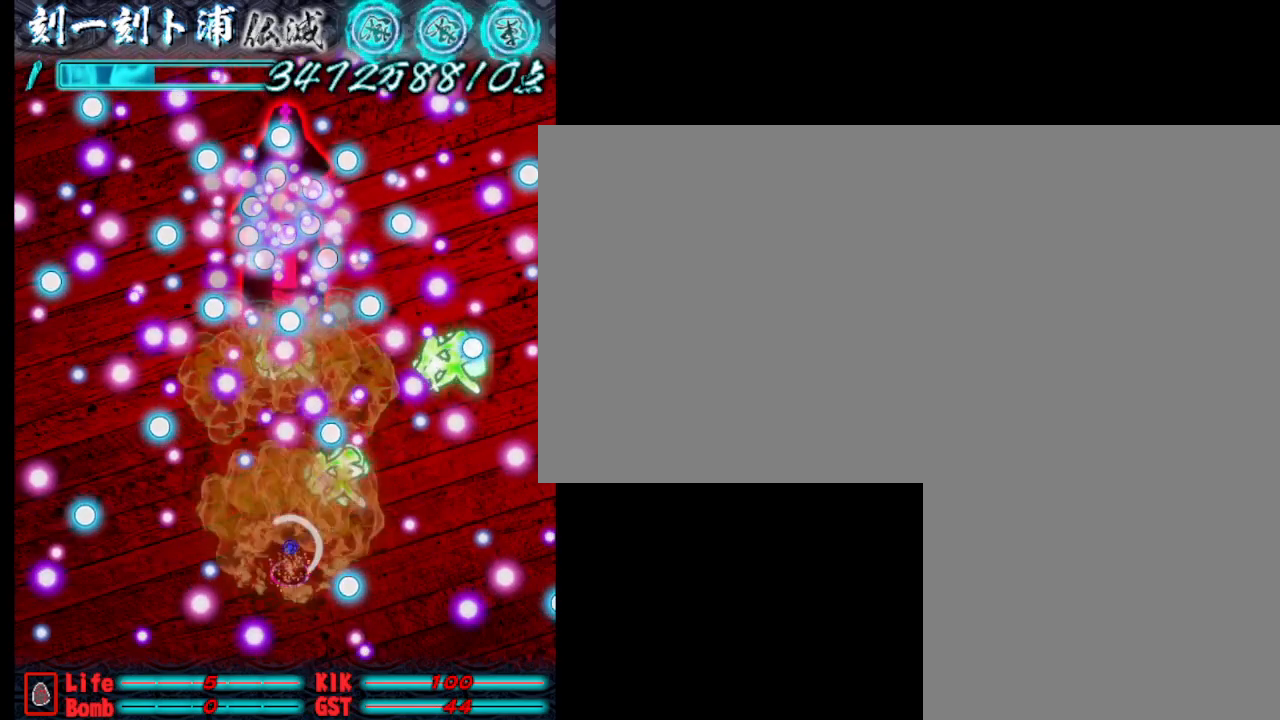
{"keys": ["j"], "events": []}
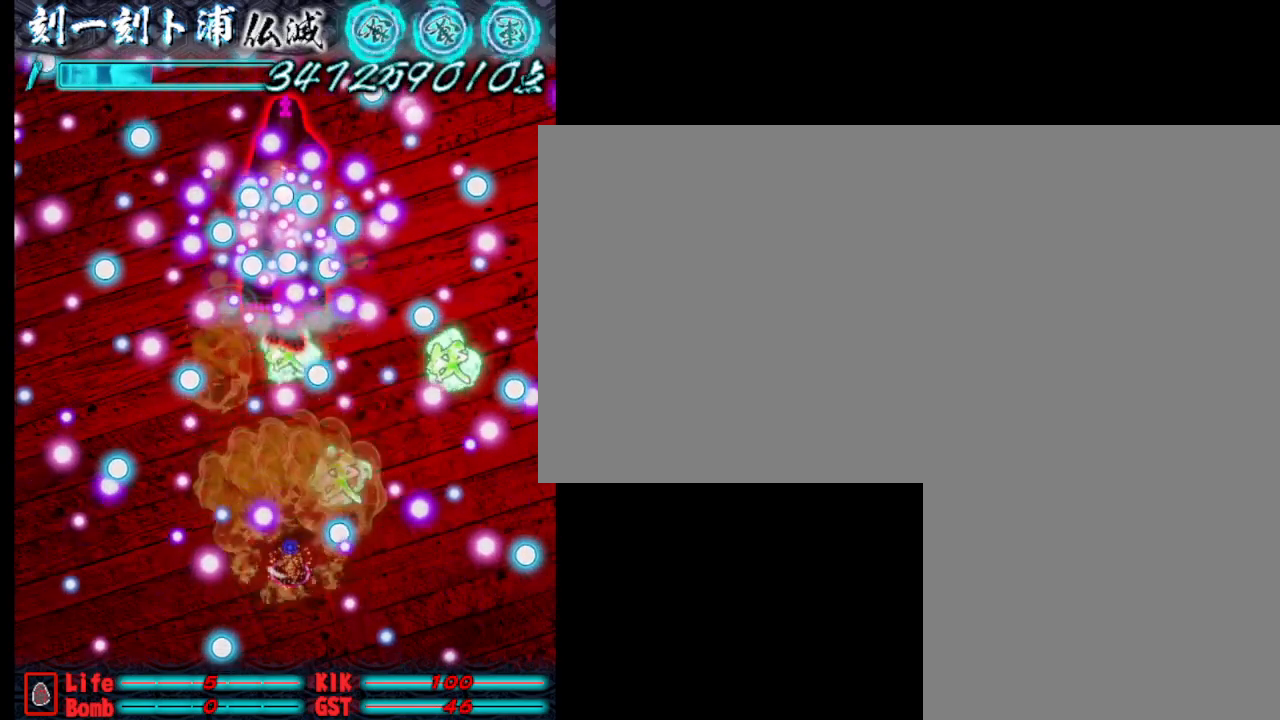
{"keys": ["j"], "events": []}
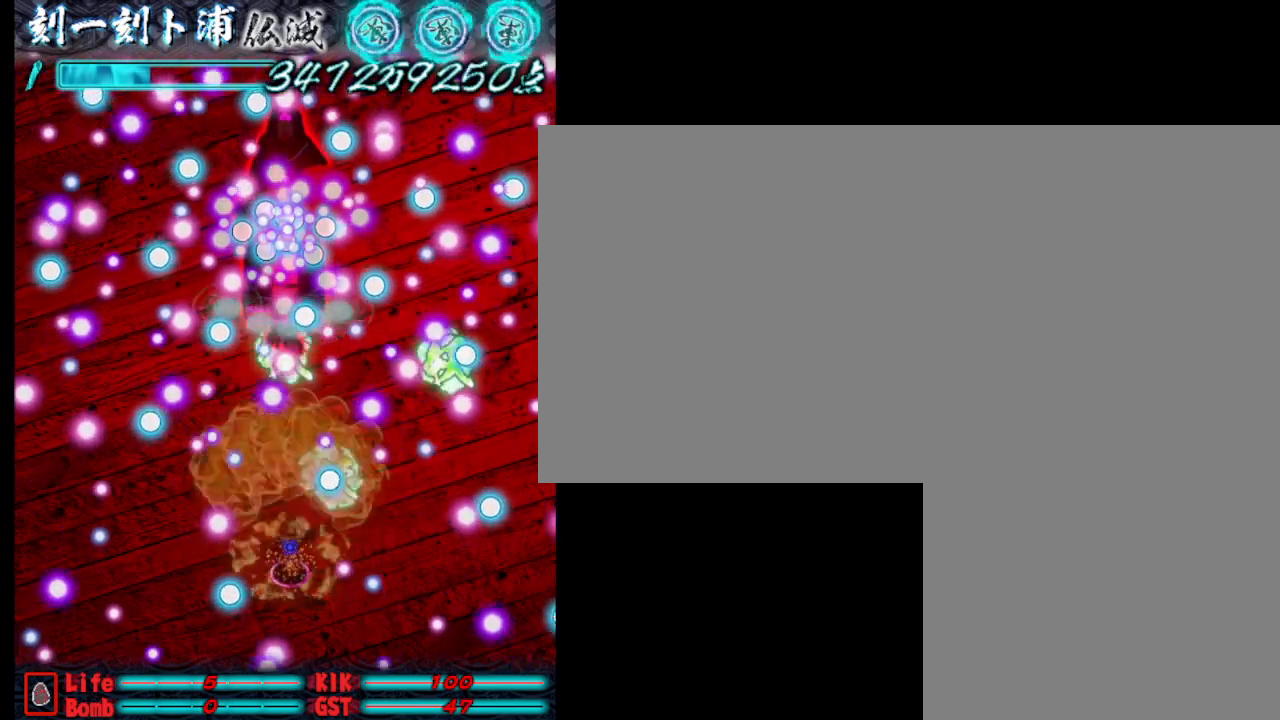
{"keys": ["d", "j"], "events": [[500, "d", "down"]]}
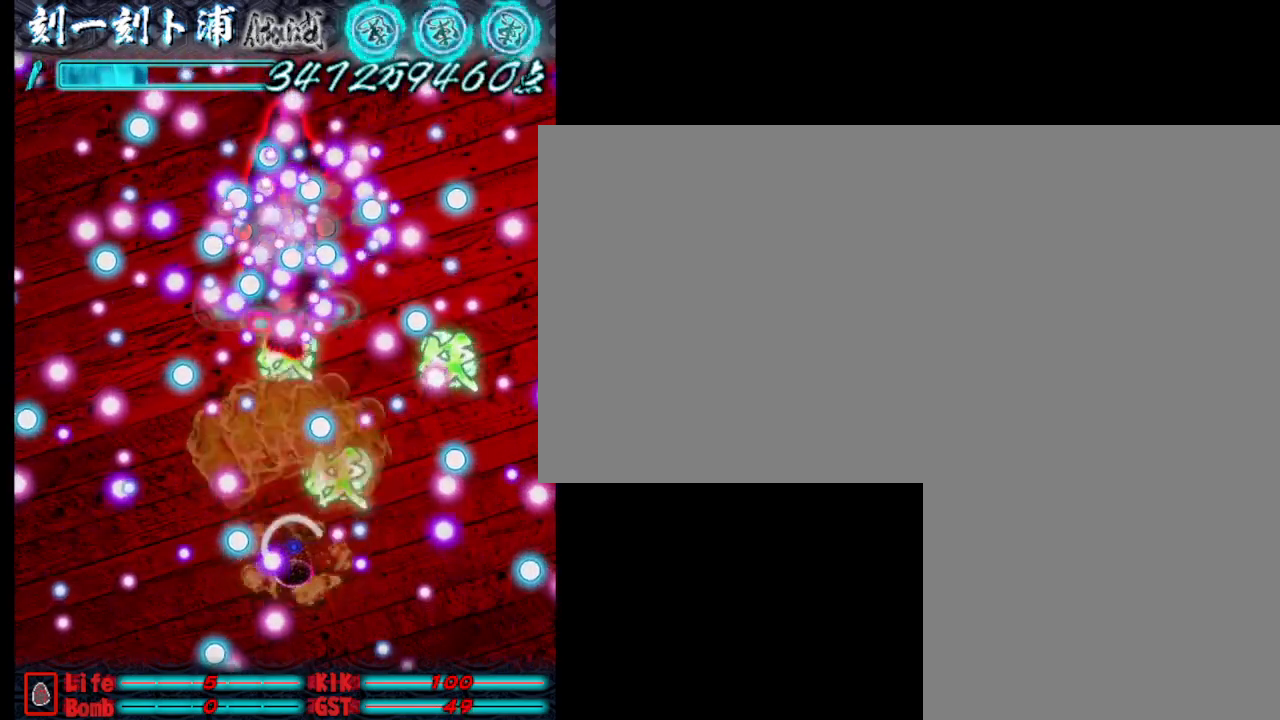
{"keys": ["j"], "events": [[133, "d", "up"]]}
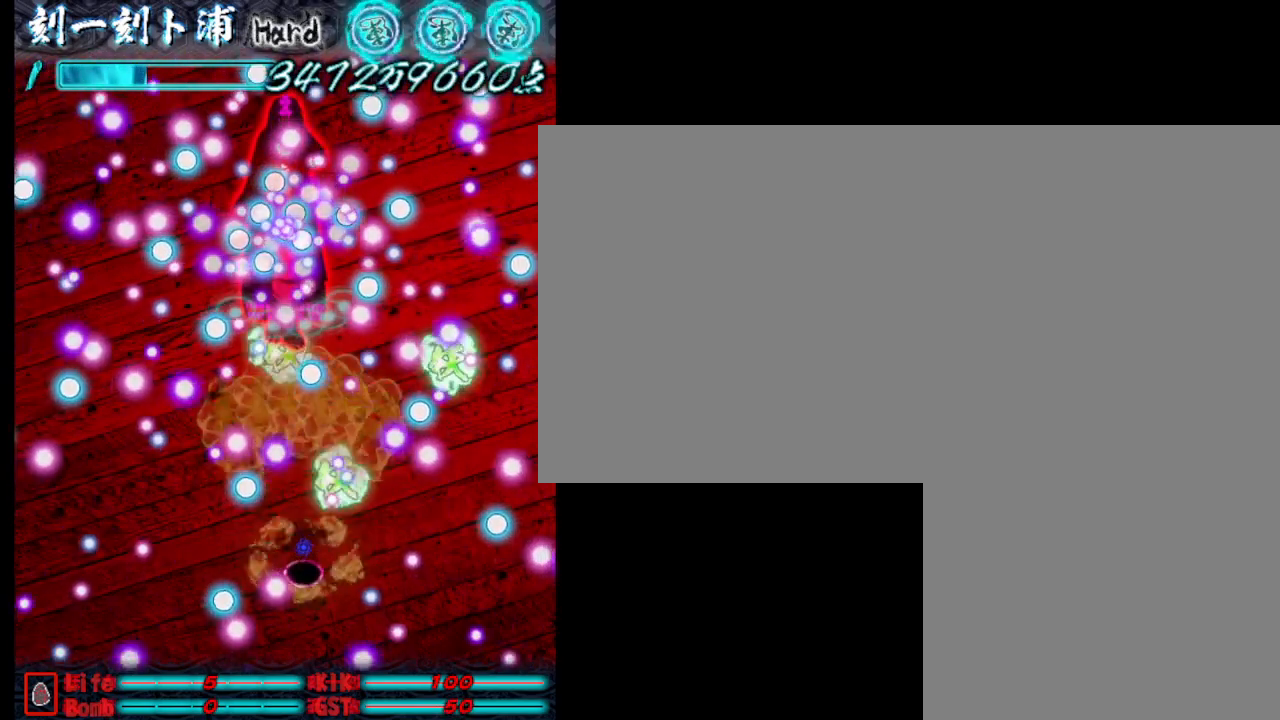
{"keys": ["j"], "events": []}
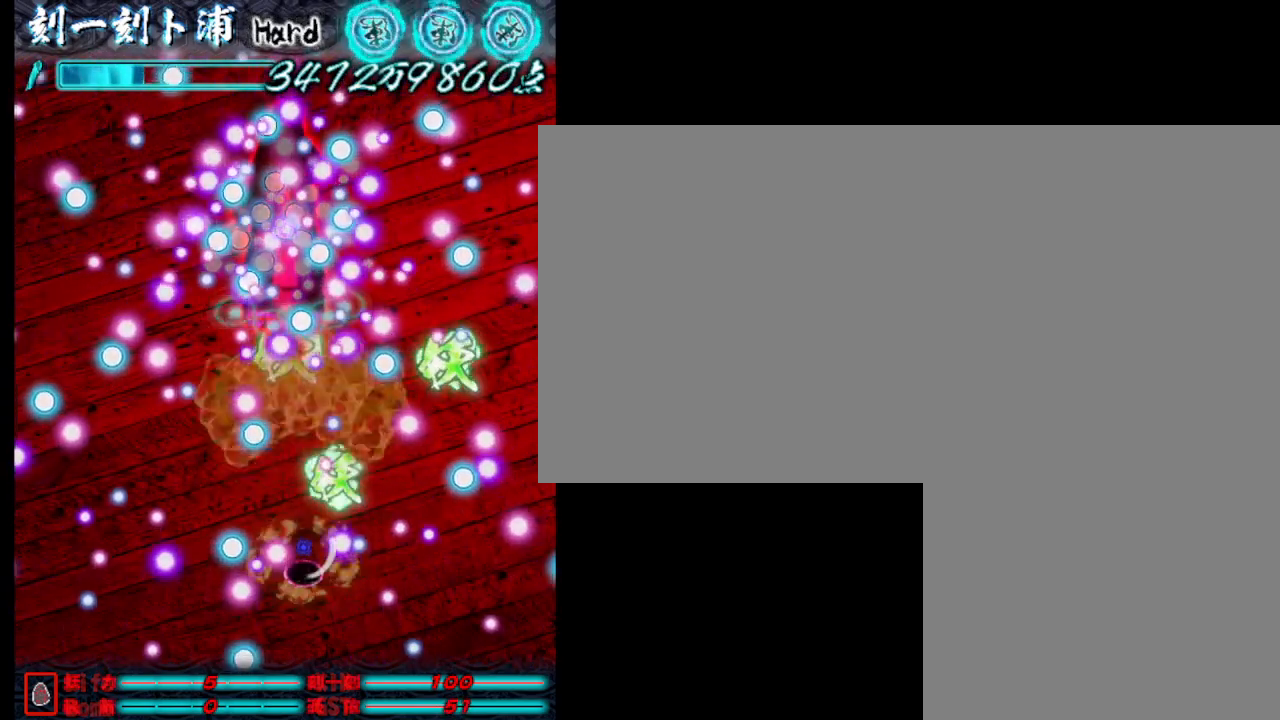
{"keys": ["j", "w"], "events": [[483, "w", "down"]]}
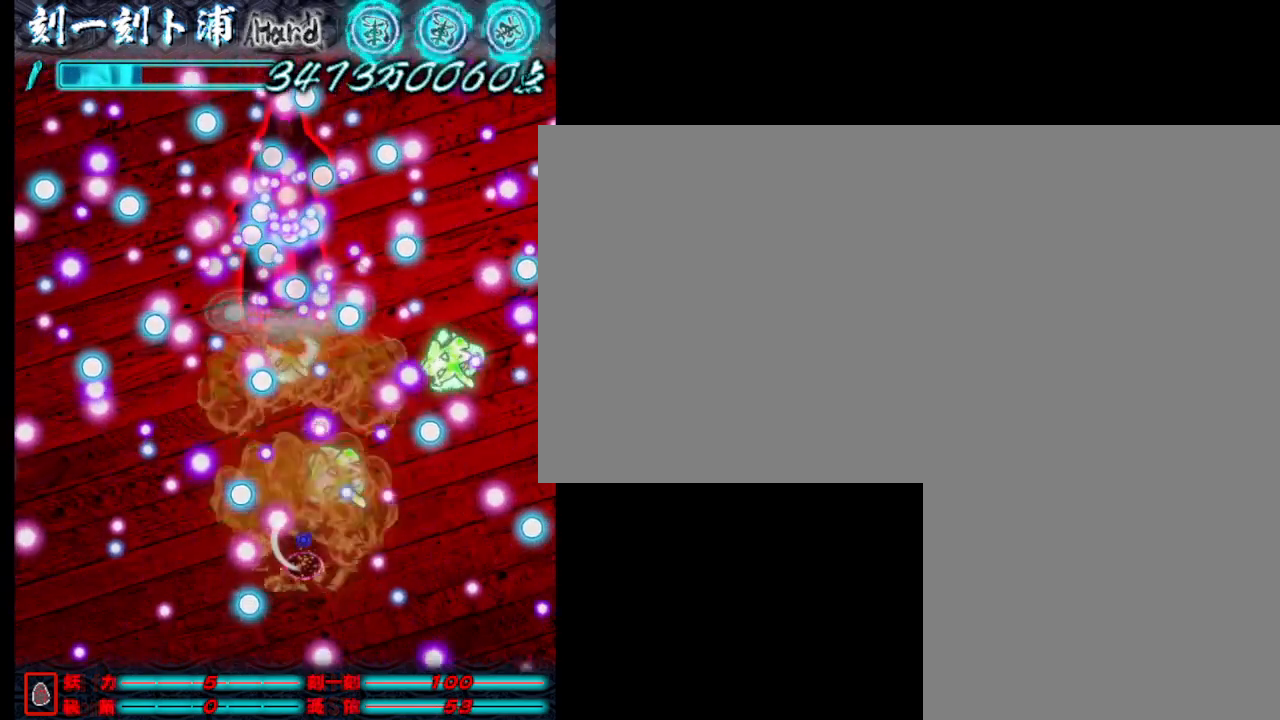
{"keys": ["a", "j"], "events": [[83, "w", "up"], [417, "a", "down"]]}
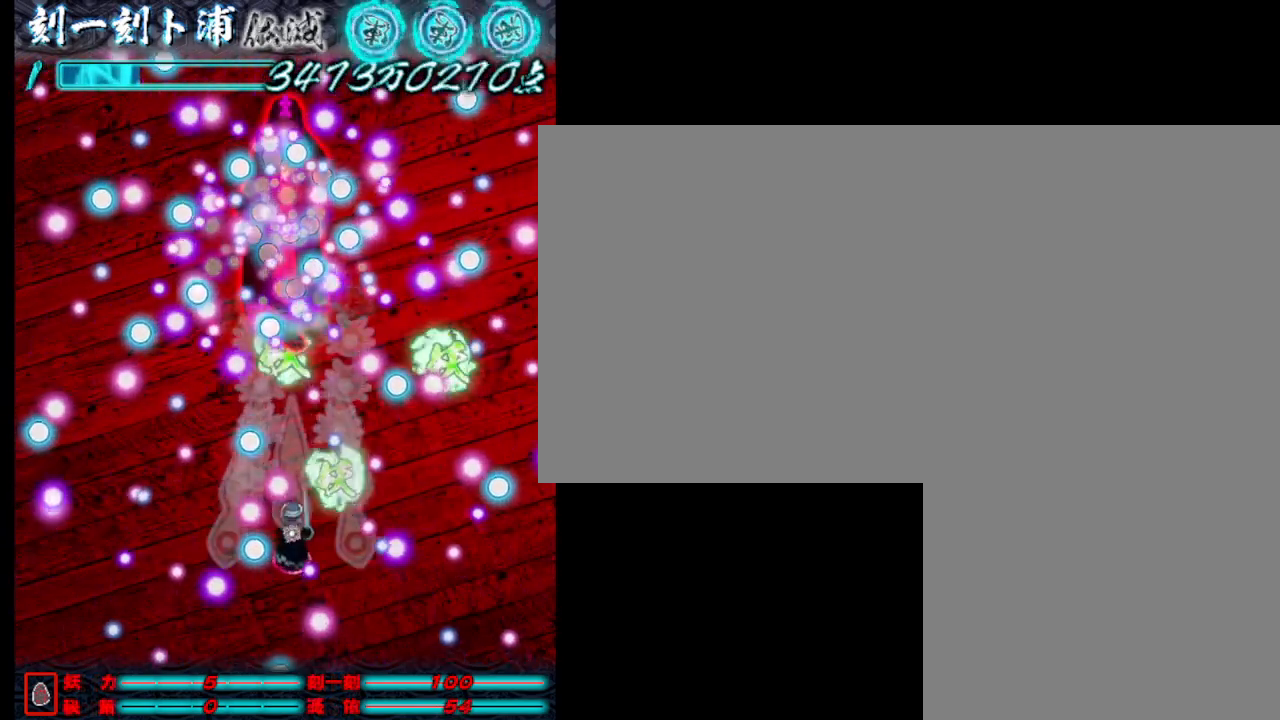
{"keys": ["j"], "events": [[50, "a", "up"]]}
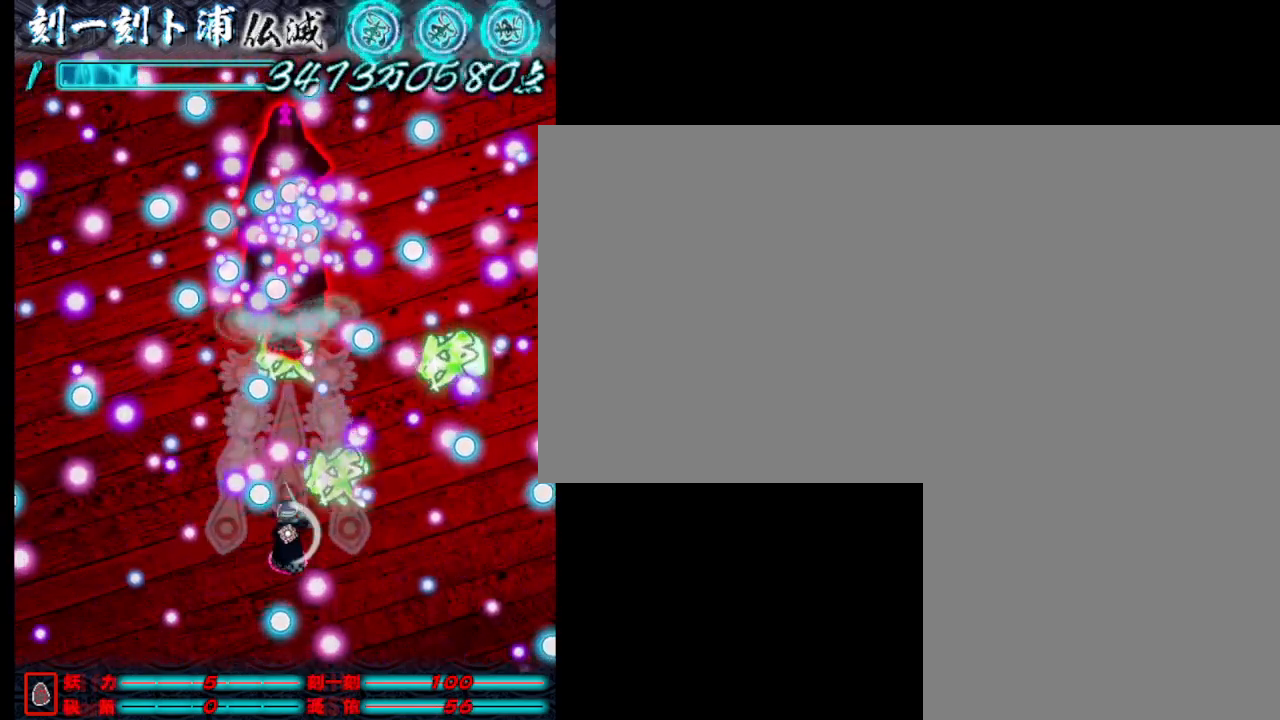
{"keys": ["a", "j"], "events": [[33, "s", "down"], [133, "a", "down"], [133, "s", "up"]]}
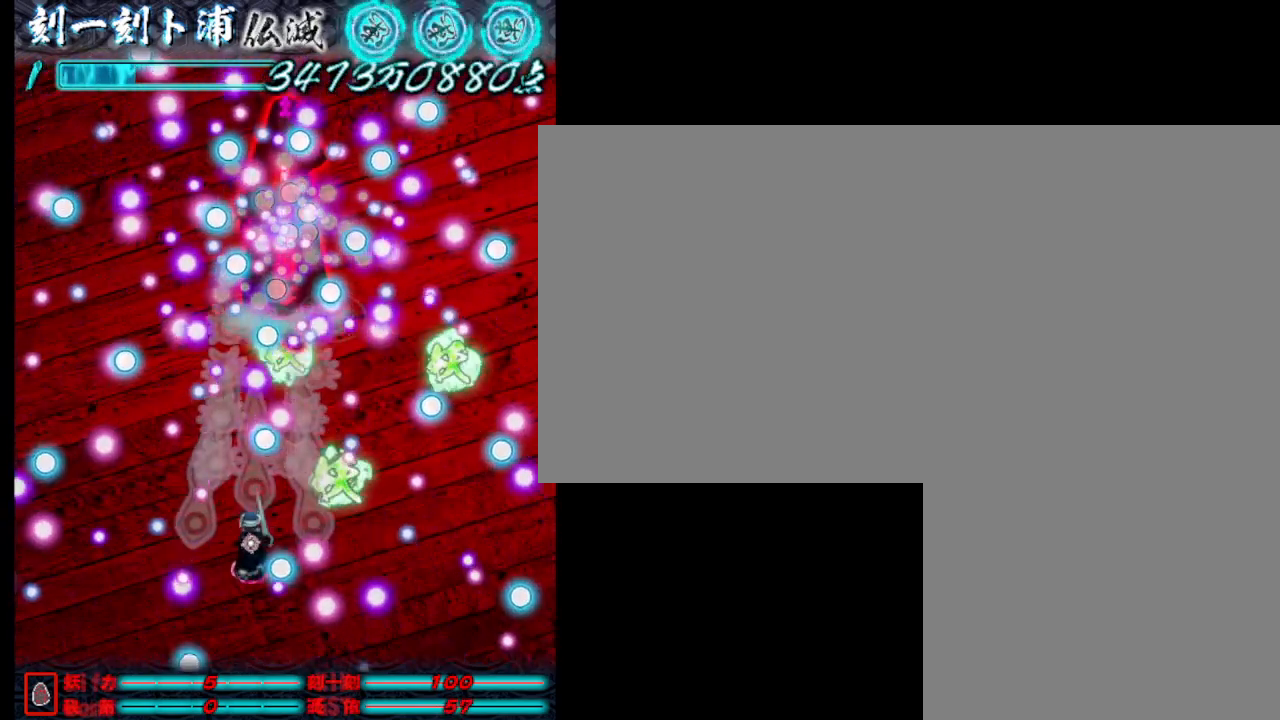
{"keys": ["j"], "events": [[17, "a", "up"], [300, "s", "down"], [400, "s", "up"]]}
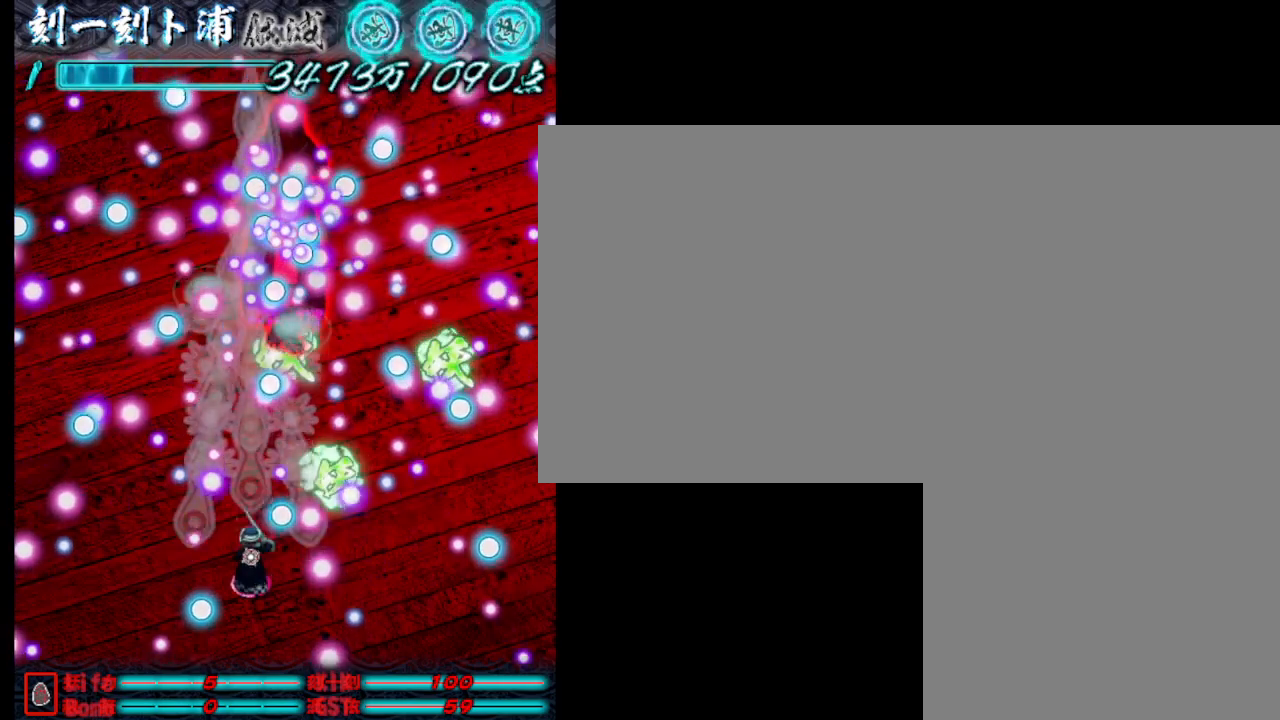
{"keys": ["j", "w"], "events": [[33, "d", "down"], [183, "d", "up"], [417, "w", "down"]]}
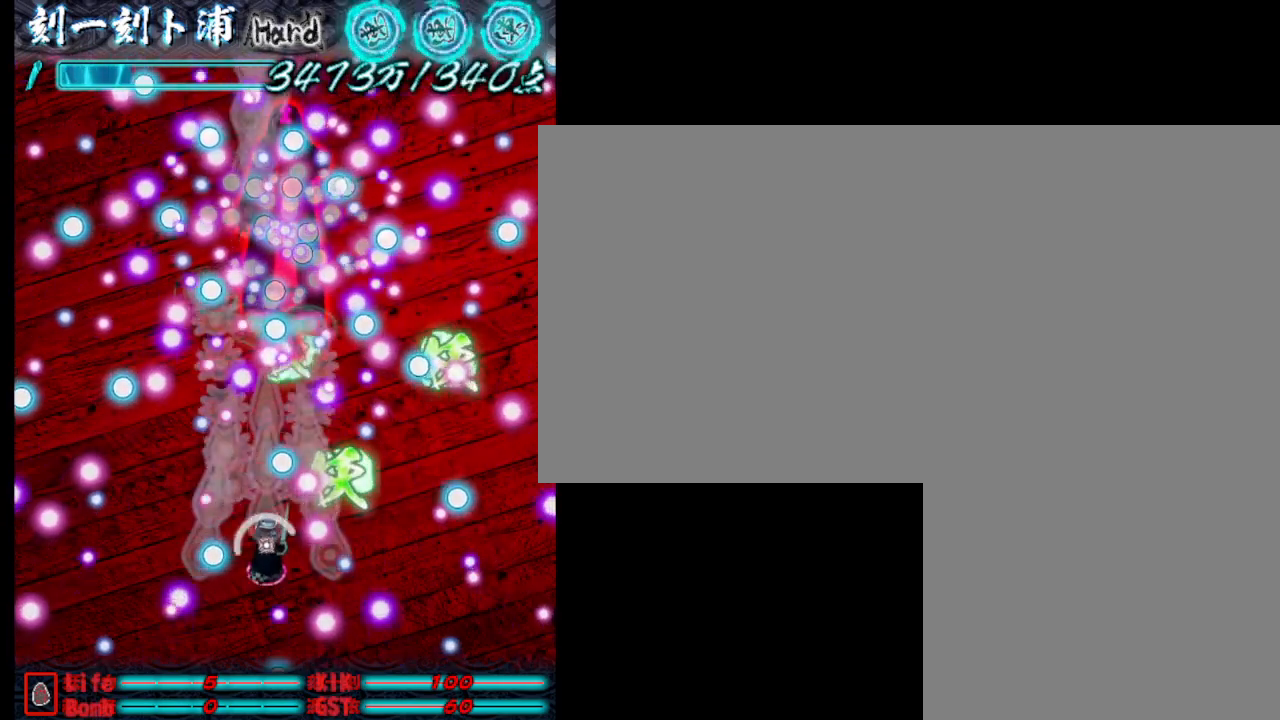
{"keys": ["d", "j"], "events": [[67, "w", "up"], [200, "a", "down"], [200, "s", "down"], [300, "s", "up"], [350, "a", "up"], [500, "d", "down"]]}
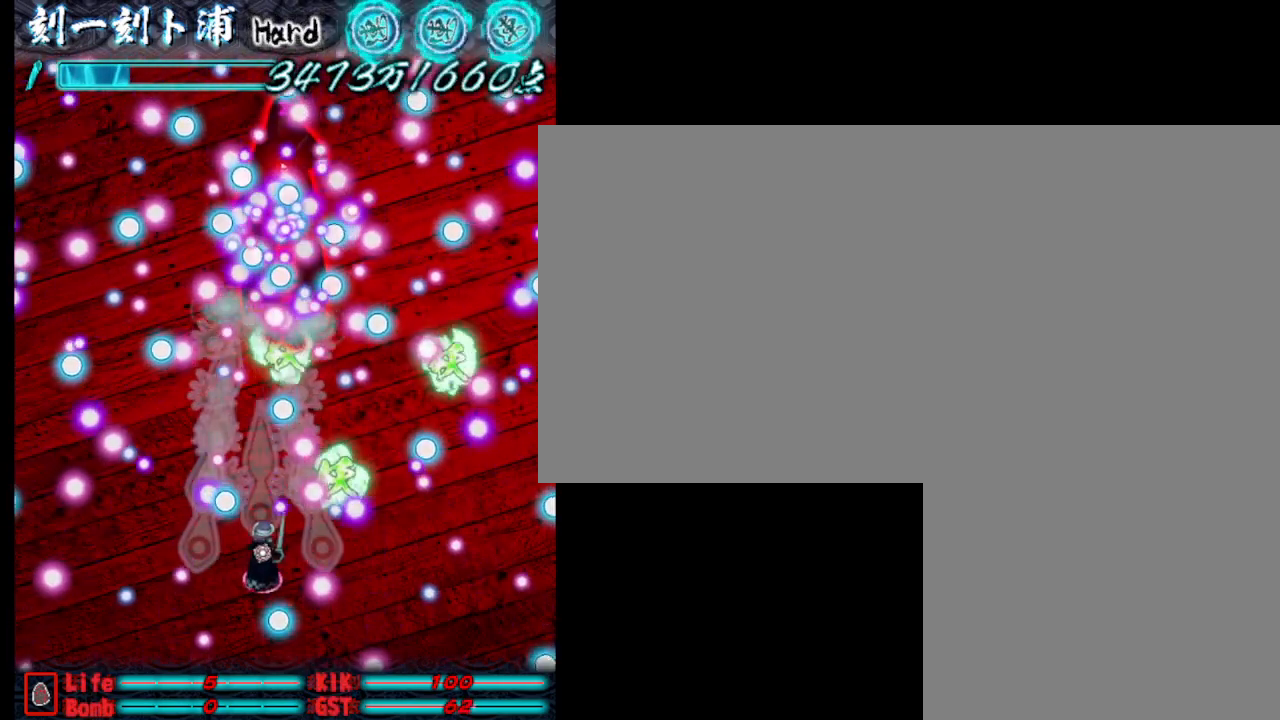
{"keys": ["j", "s"], "events": [[83, "d", "up"], [183, "w", "down"], [283, "a", "down"], [333, "w", "up"], [433, "a", "up"], [433, "s", "down"]]}
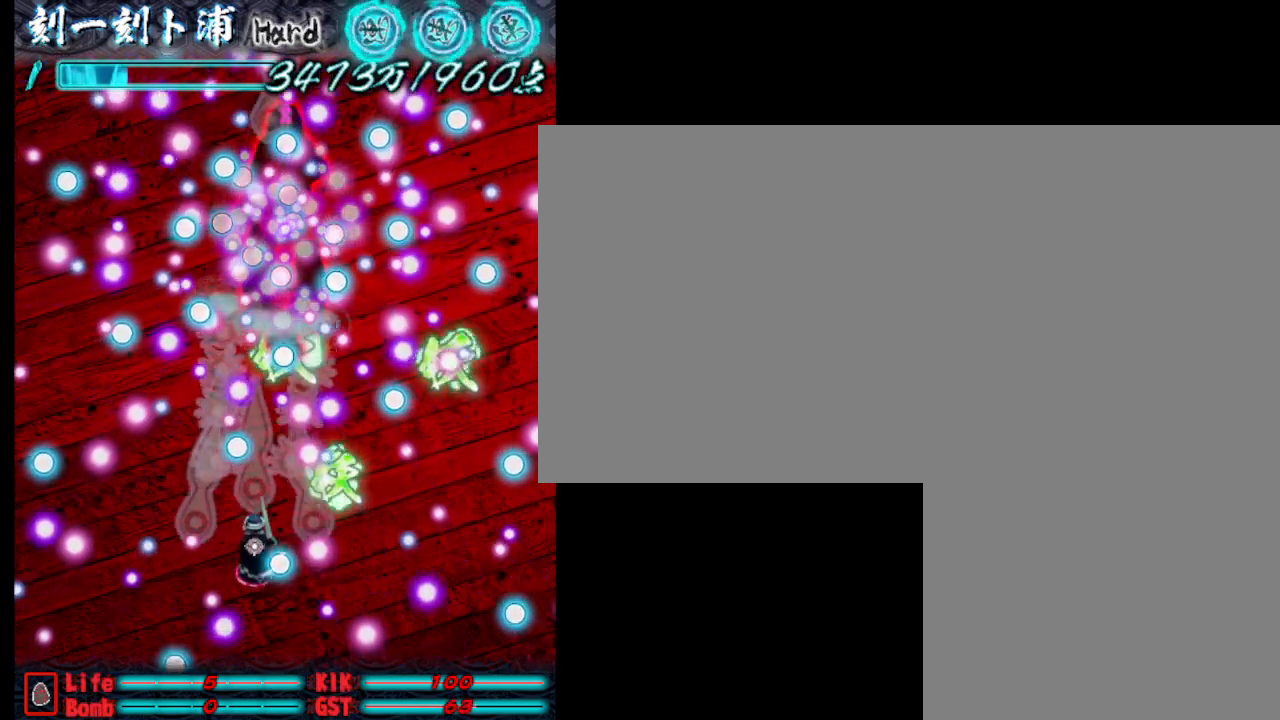
{"keys": ["j"], "events": [[167, "s", "up"], [217, "d", "down"], [450, "d", "up"]]}